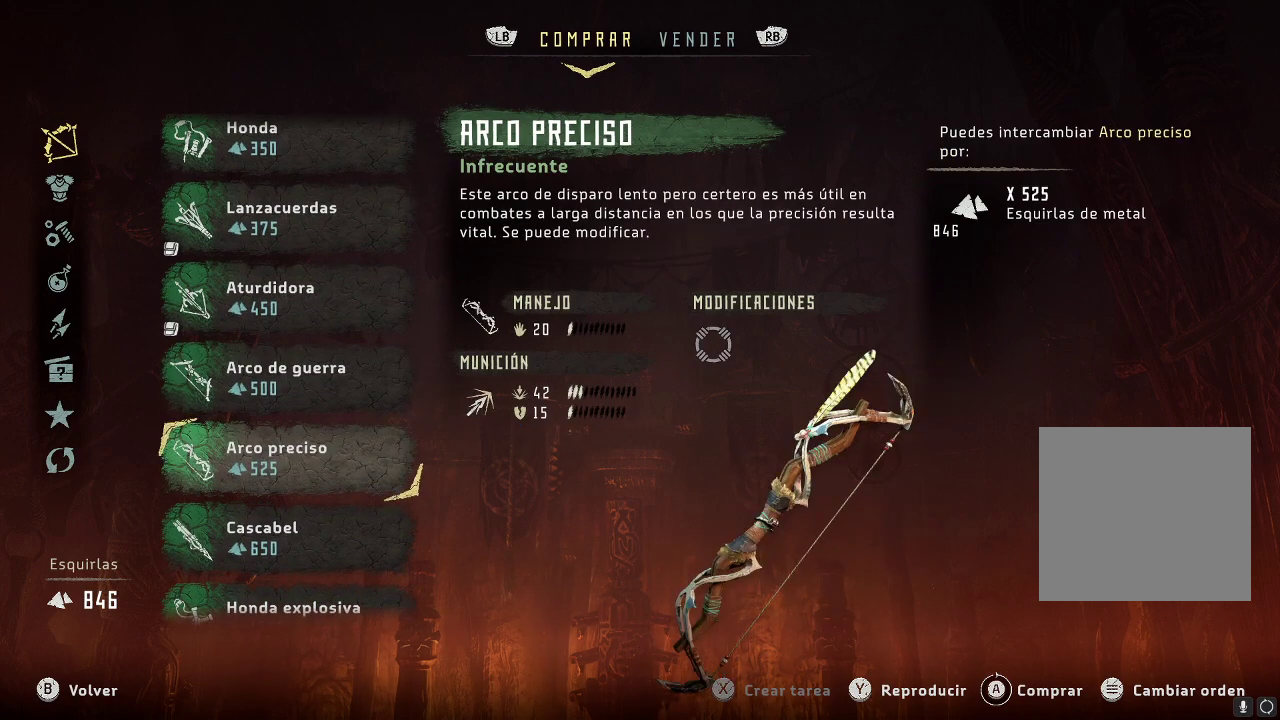
Gameplay with a controller (Xbox layout); each line is a JSON object with the inputs held at the frame after it. "events" lists button and stick changes between this image and that frame as [ms after this image, input, new state], when the widget could be followed in between. Not read: L3.
{"buttons": [], "left_stick": "center", "right_stick": "center", "events": []}
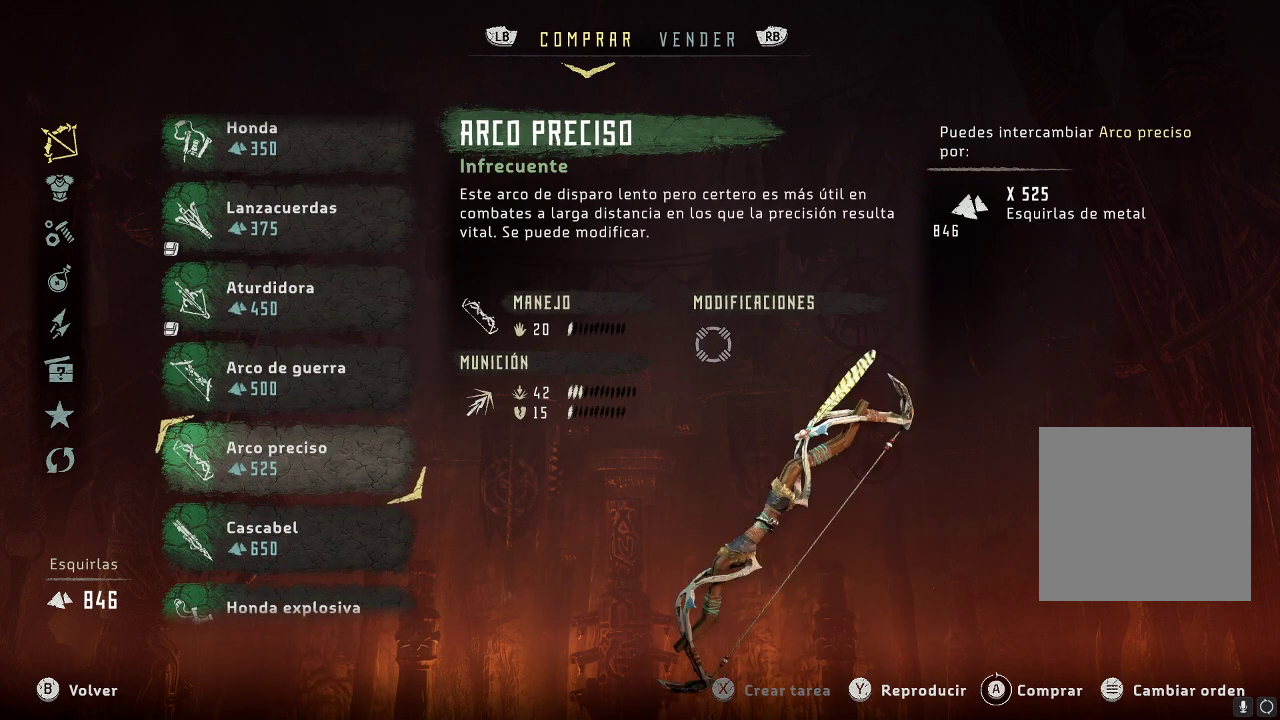
{"buttons": [], "left_stick": "center", "right_stick": "center", "events": []}
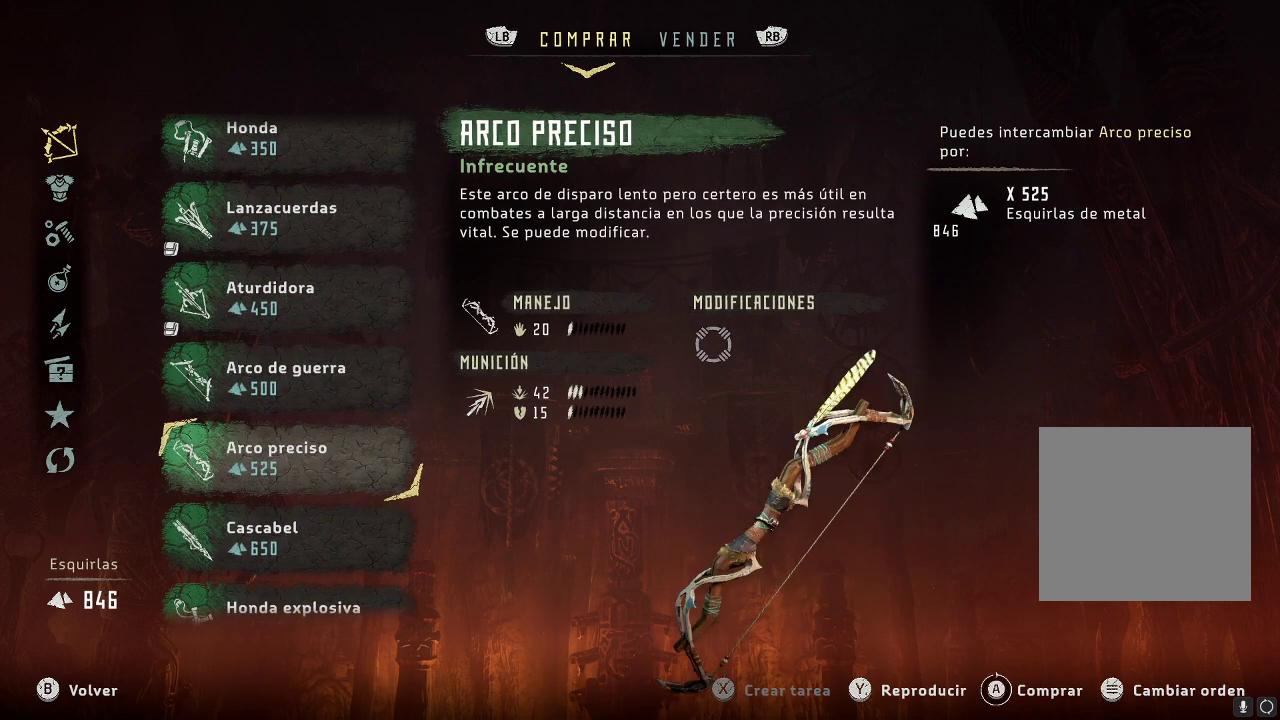
{"buttons": ["DPAD_DOWN"], "left_stick": "center", "right_stick": "center", "events": [[383, "DPAD_DOWN", "down"]]}
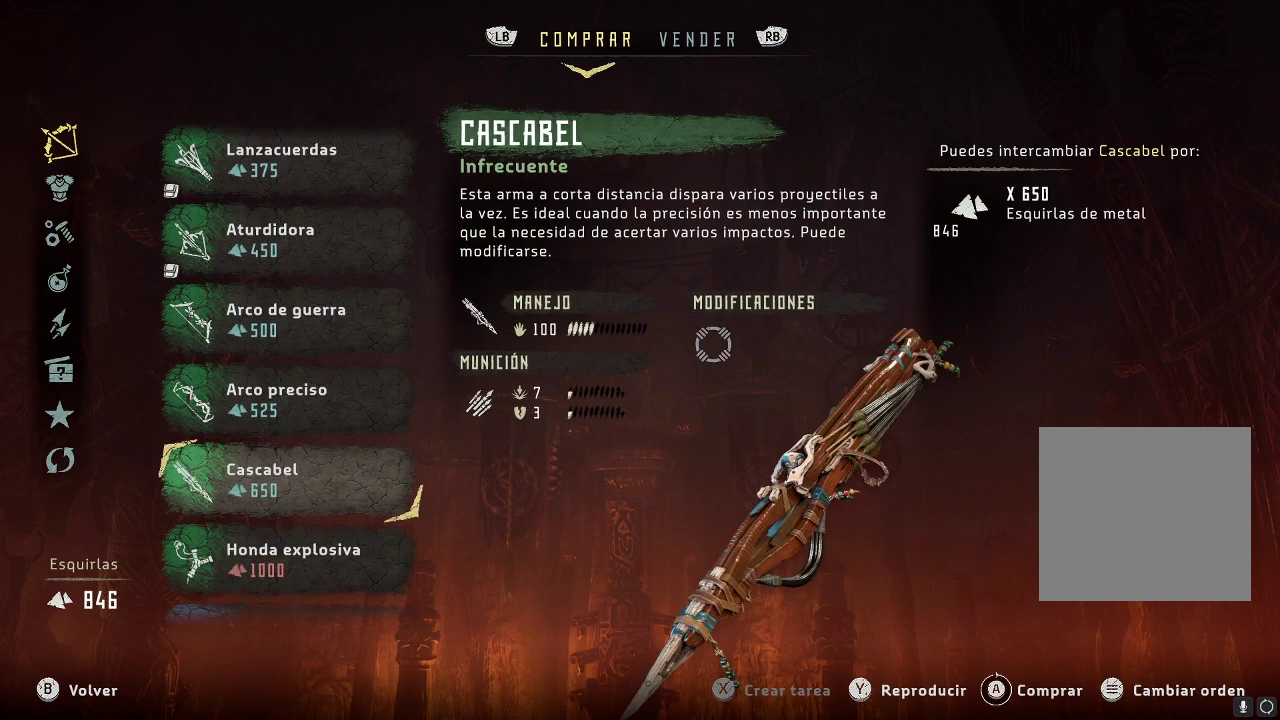
{"buttons": ["DPAD_DOWN"], "left_stick": "center", "right_stick": "center", "events": [[17, "DPAD_DOWN", "up"], [167, "DPAD_DOWN", "down"], [317, "DPAD_DOWN", "up"], [433, "DPAD_DOWN", "down"]]}
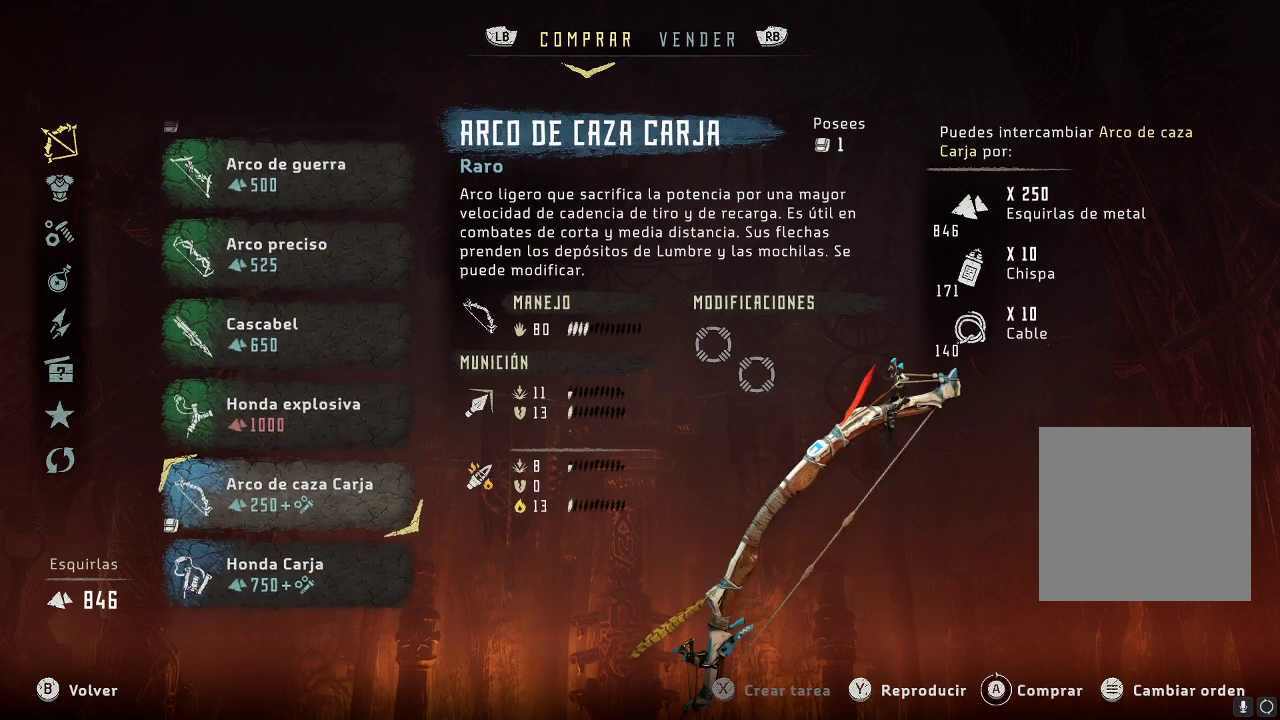
{"buttons": ["DPAD_DOWN"], "left_stick": "center", "right_stick": "center", "events": [[67, "DPAD_DOWN", "up"], [400, "DPAD_DOWN", "down"]]}
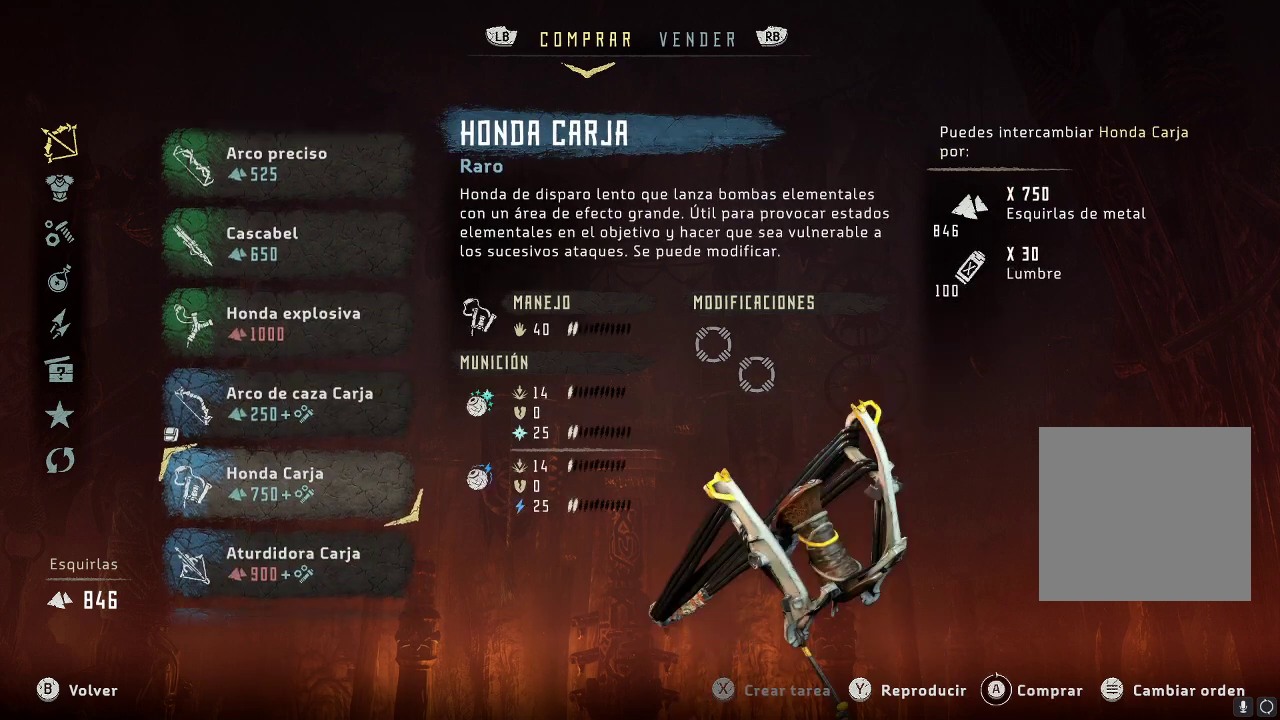
{"buttons": [], "left_stick": "center", "right_stick": "center", "events": [[50, "DPAD_DOWN", "up"], [400, "DPAD_UP", "down"], [483, "DPAD_UP", "up"]]}
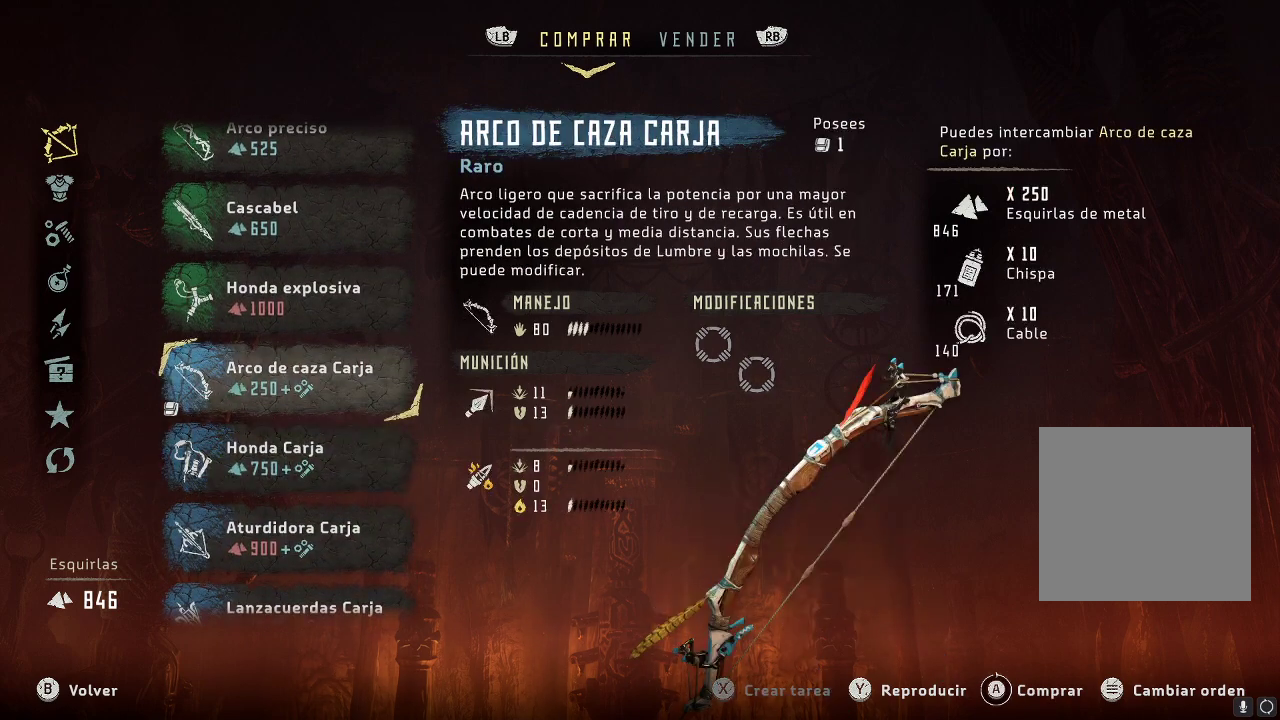
{"buttons": [], "left_stick": "center", "right_stick": "center", "events": []}
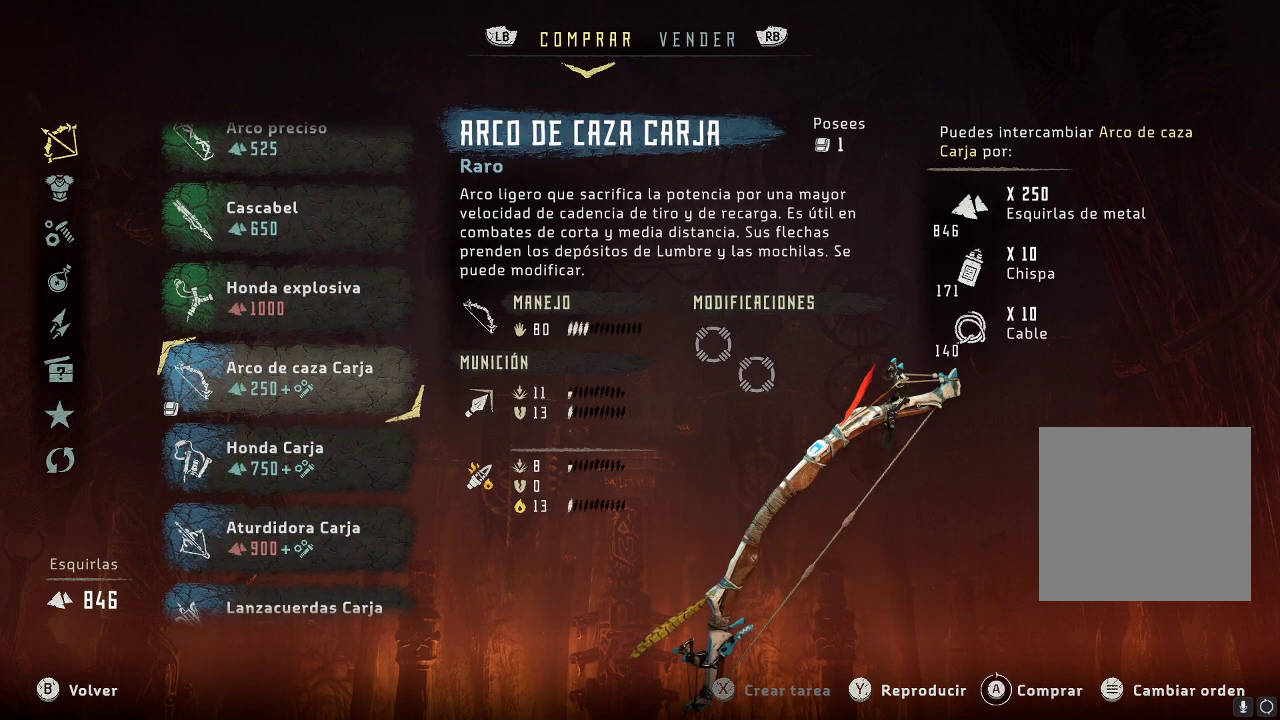
{"buttons": [], "left_stick": "center", "right_stick": "center", "events": []}
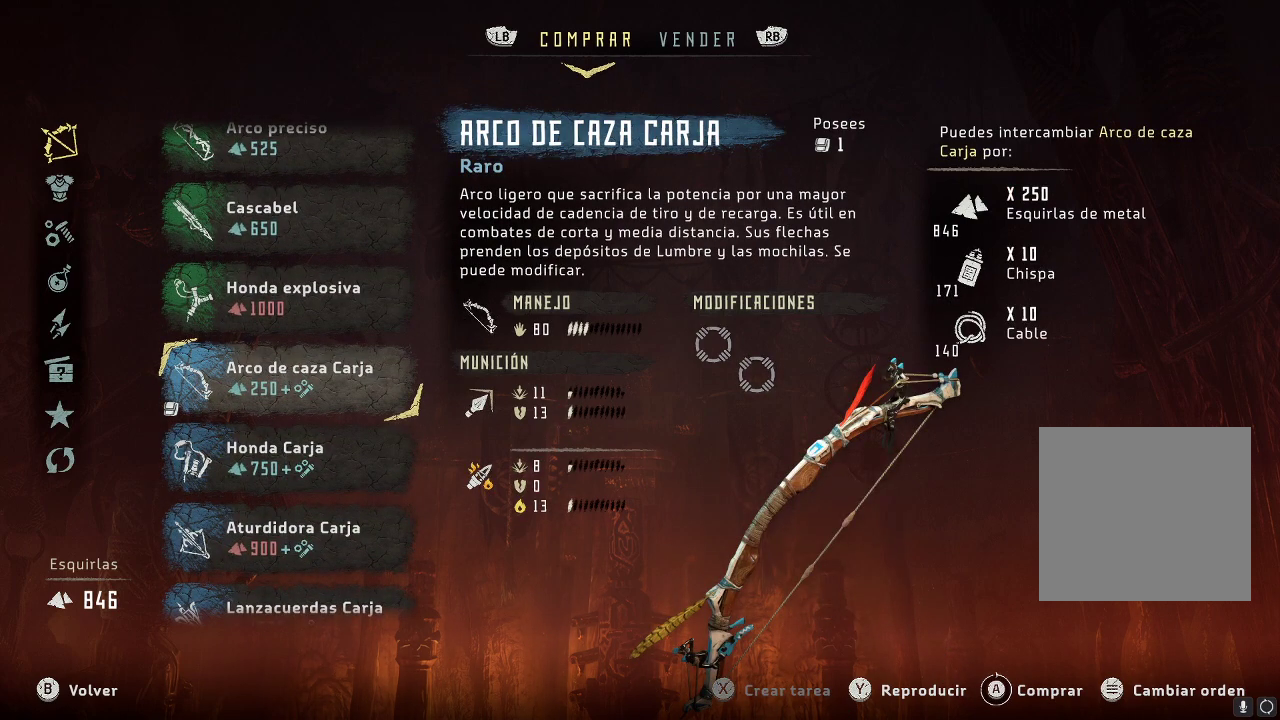
{"buttons": [], "left_stick": "center", "right_stick": "center", "events": []}
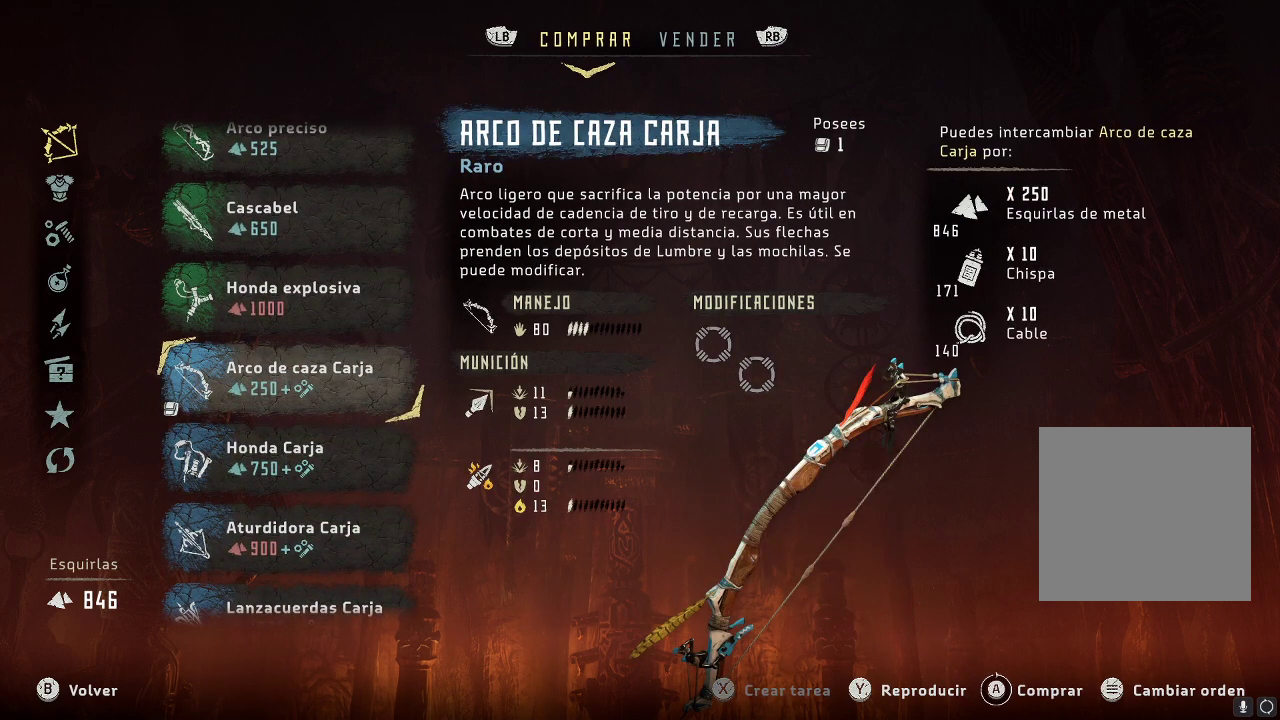
{"buttons": [], "left_stick": "center", "right_stick": "center", "events": []}
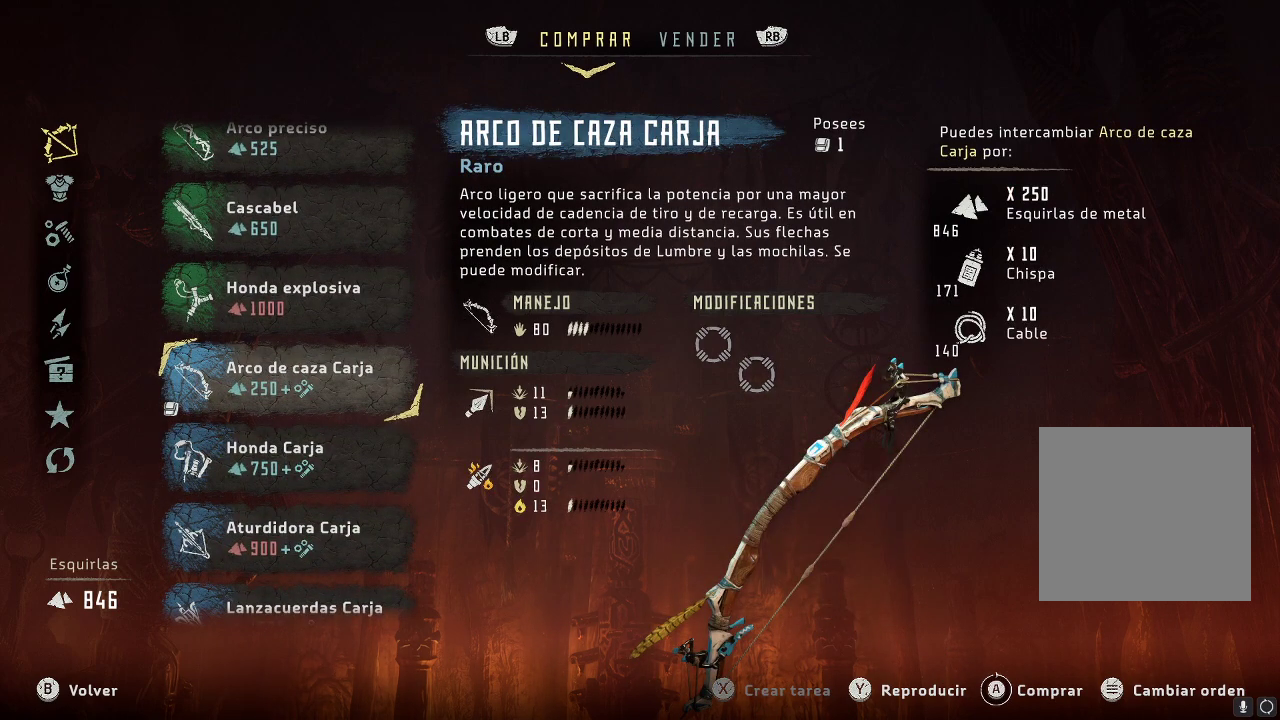
{"buttons": [], "left_stick": "center", "right_stick": "center", "events": []}
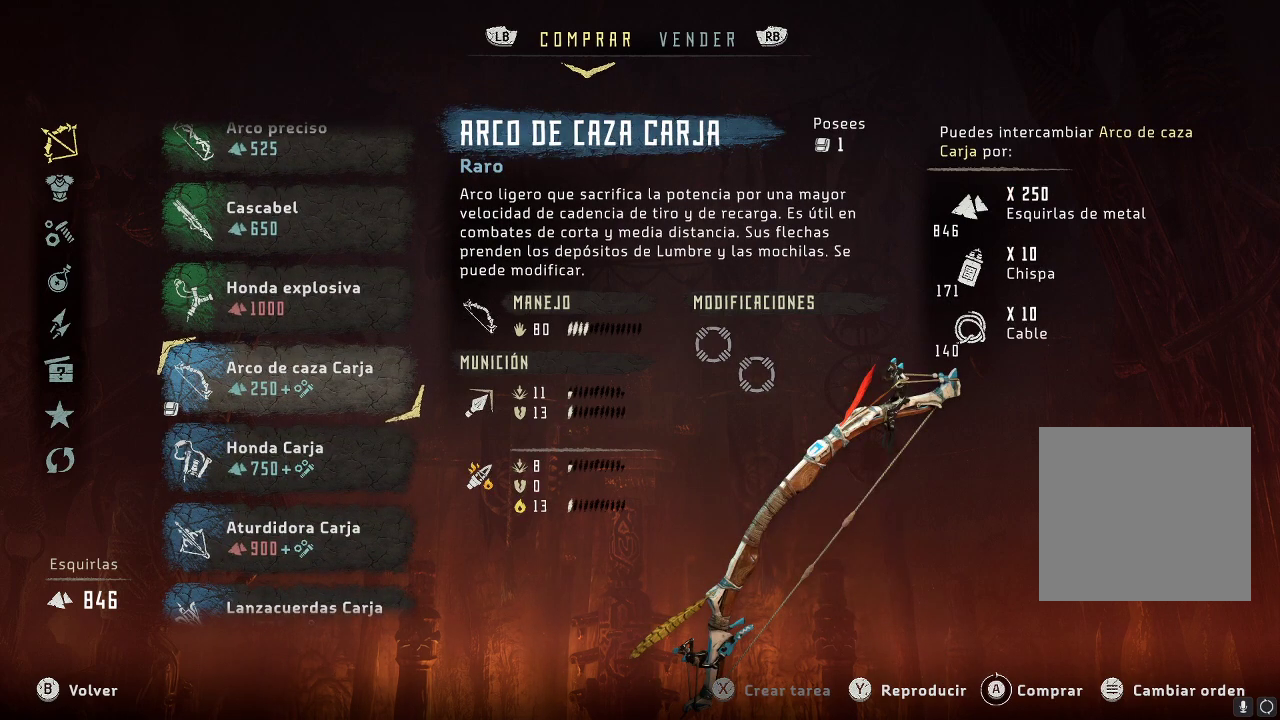
{"buttons": [], "left_stick": "center", "right_stick": "center", "events": []}
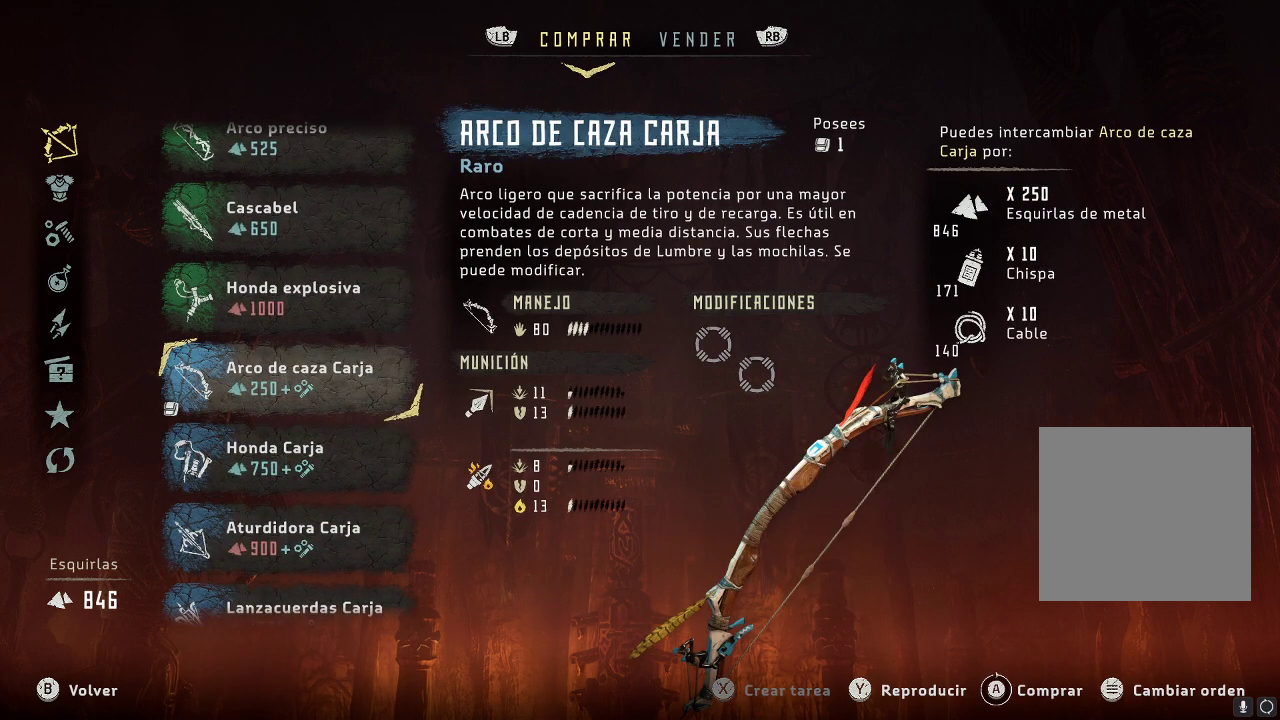
{"buttons": [], "left_stick": "center", "right_stick": "center", "events": []}
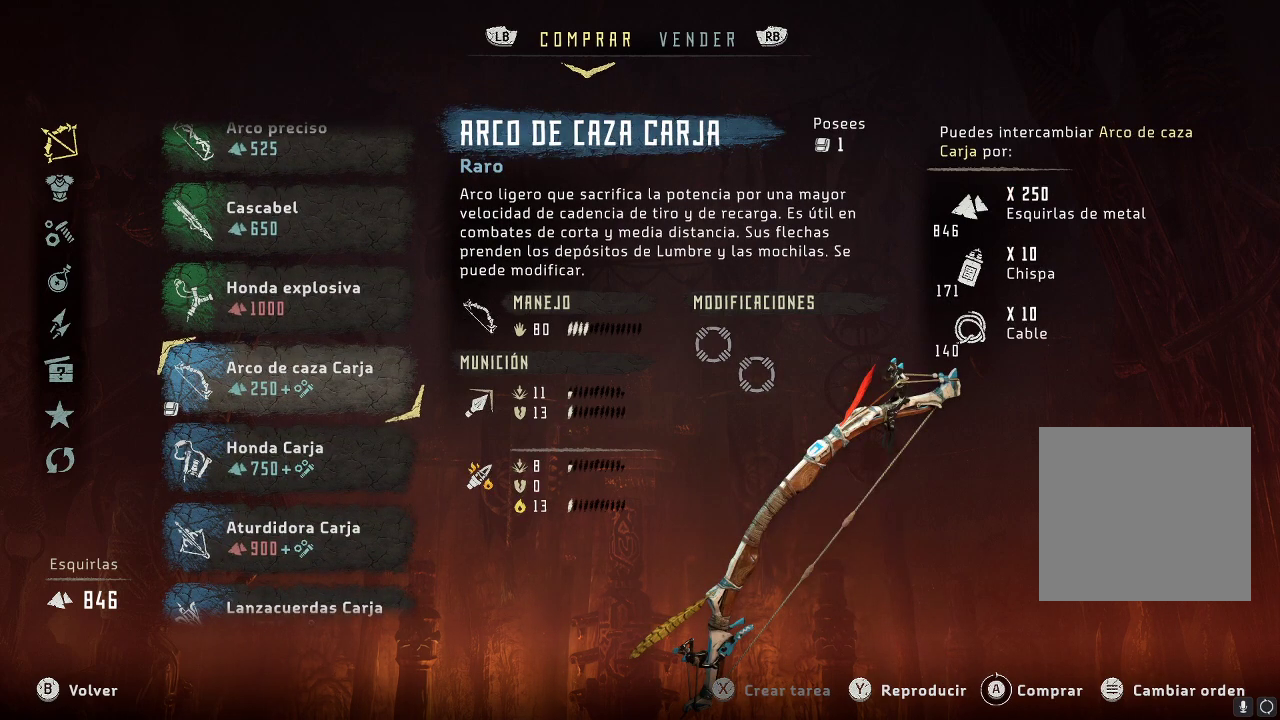
{"buttons": [], "left_stick": "center", "right_stick": "center", "events": []}
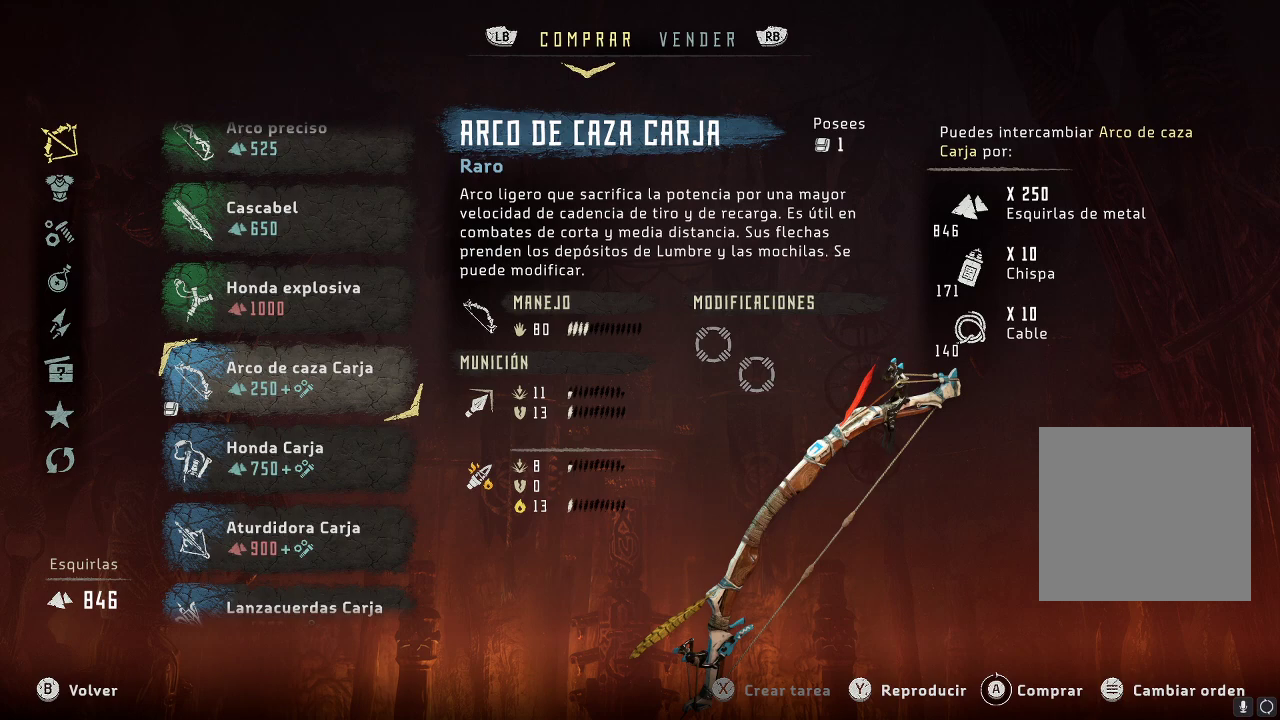
{"buttons": [], "left_stick": "center", "right_stick": "center", "events": []}
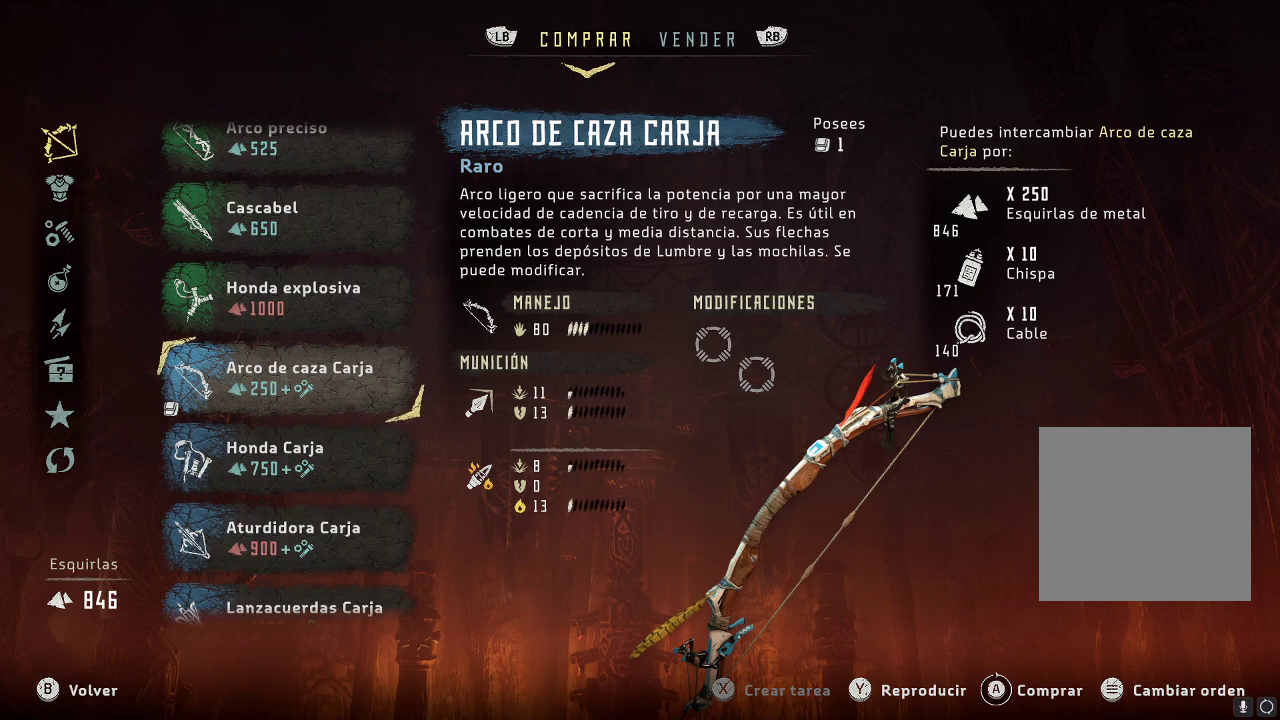
{"buttons": ["DPAD_DOWN"], "left_stick": "center", "right_stick": "center", "events": [[83, "DPAD_DOWN", "down"], [250, "DPAD_DOWN", "up"], [433, "DPAD_DOWN", "down"]]}
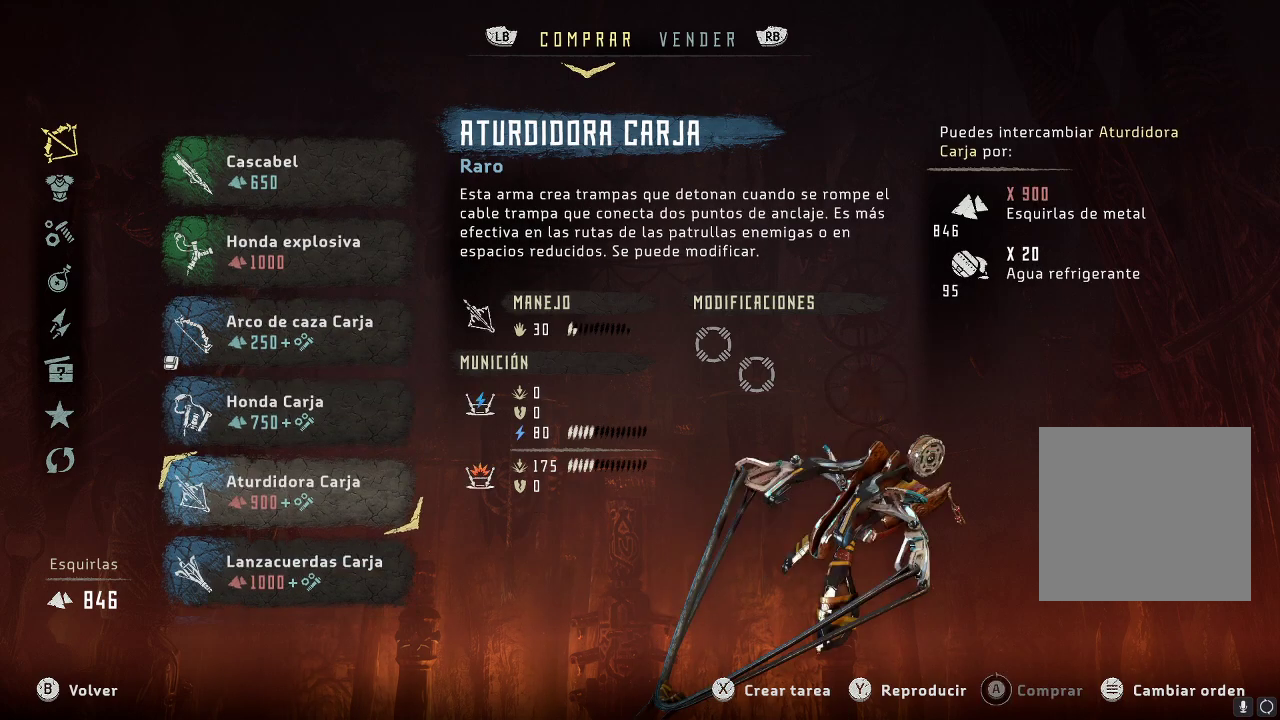
{"buttons": ["DPAD_DOWN"], "left_stick": "center", "right_stick": "center", "events": [[50, "DPAD_DOWN", "up"], [183, "DPAD_DOWN", "down"], [300, "DPAD_DOWN", "up"], [450, "DPAD_DOWN", "down"]]}
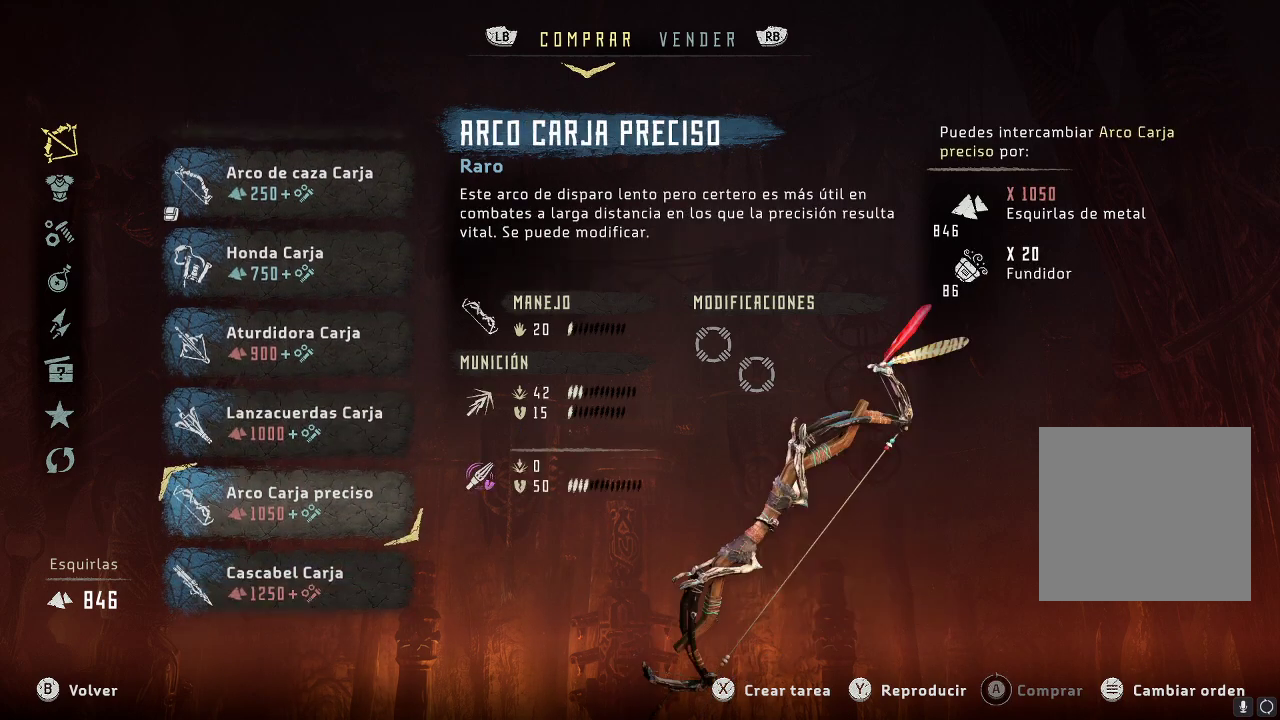
{"buttons": ["DPAD_DOWN"], "left_stick": "center", "right_stick": "center", "events": [[100, "DPAD_DOWN", "up"], [217, "DPAD_DOWN", "down"], [350, "DPAD_DOWN", "up"], [467, "DPAD_DOWN", "down"]]}
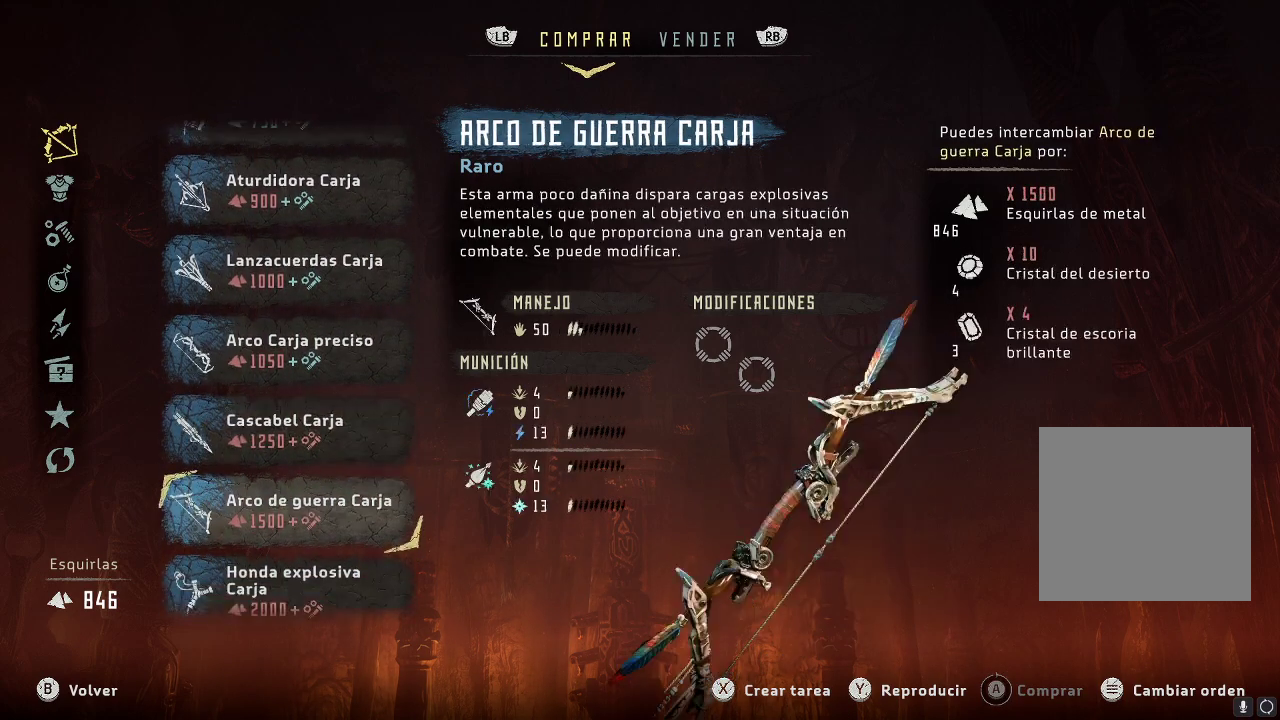
{"buttons": [], "left_stick": "center", "right_stick": "center", "events": [[100, "DPAD_DOWN", "up"], [200, "DPAD_DOWN", "down"], [333, "DPAD_DOWN", "up"]]}
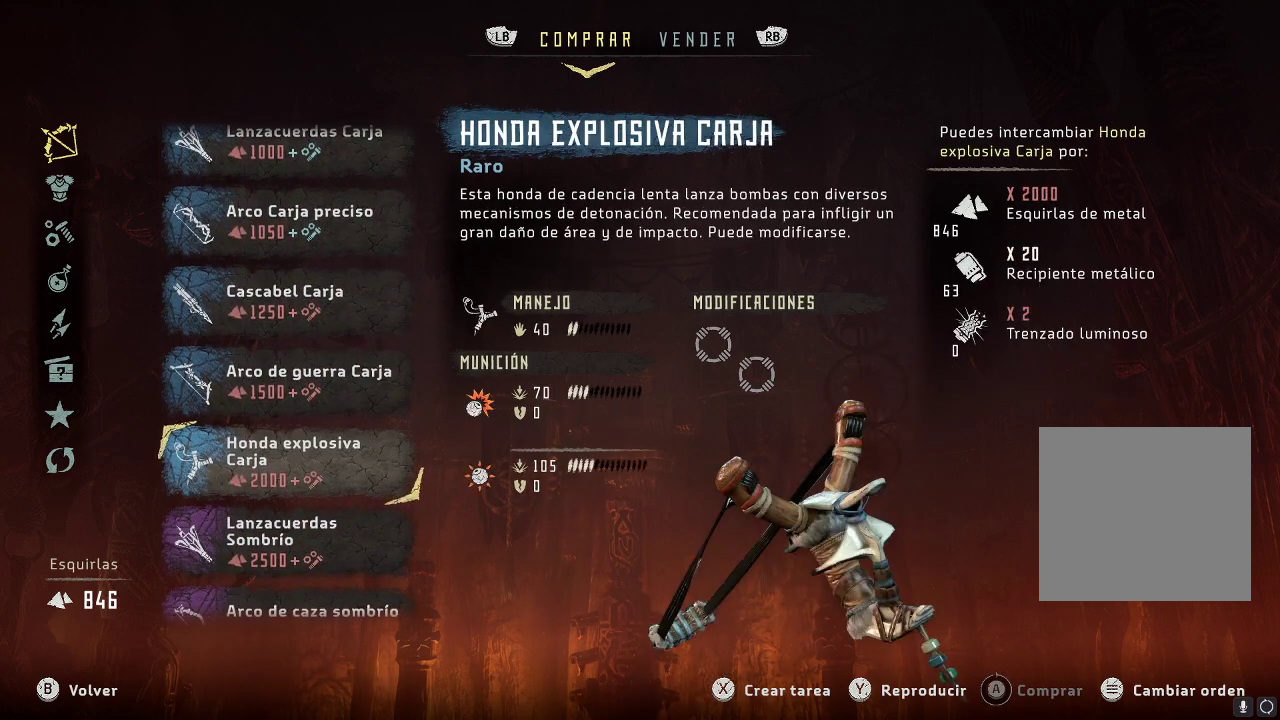
{"buttons": [], "left_stick": "center", "right_stick": "center", "events": [[167, "DPAD_DOWN", "down"], [283, "DPAD_DOWN", "up"], [400, "DPAD_DOWN", "down"], [500, "DPAD_DOWN", "up"]]}
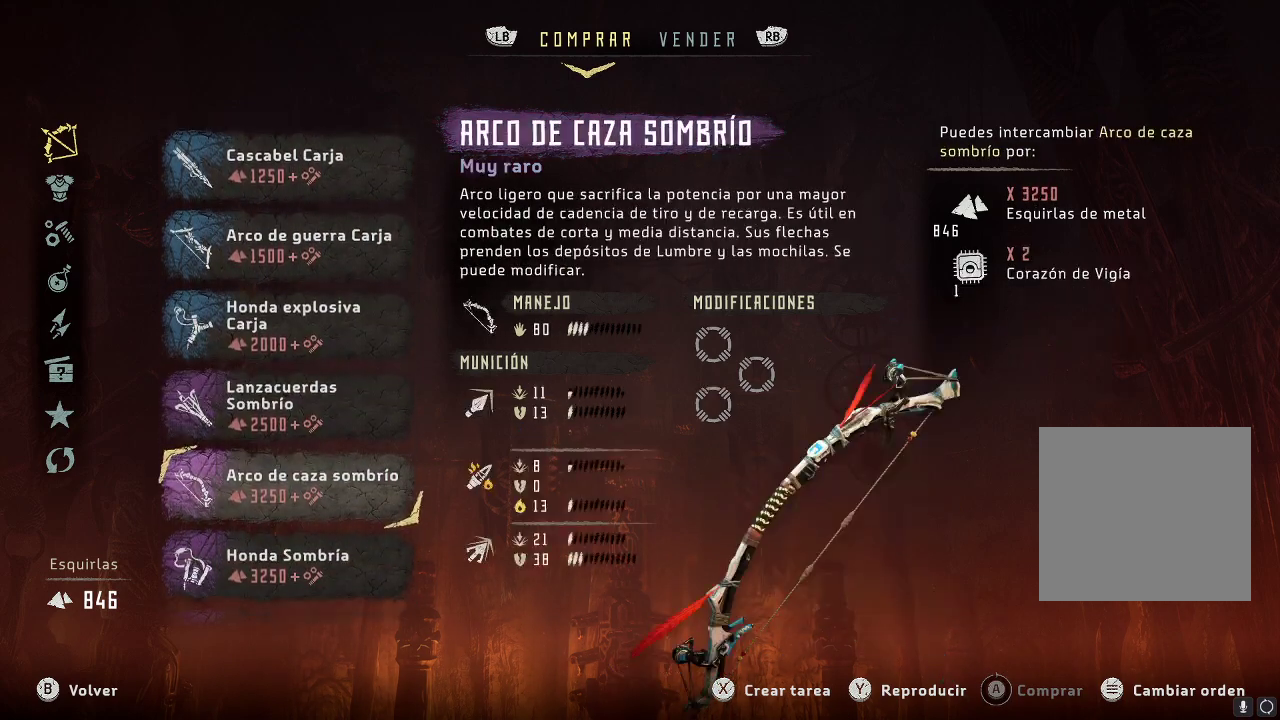
{"buttons": [], "left_stick": "center", "right_stick": "center", "events": [[117, "DPAD_DOWN", "down"], [183, "DPAD_DOWN", "up"]]}
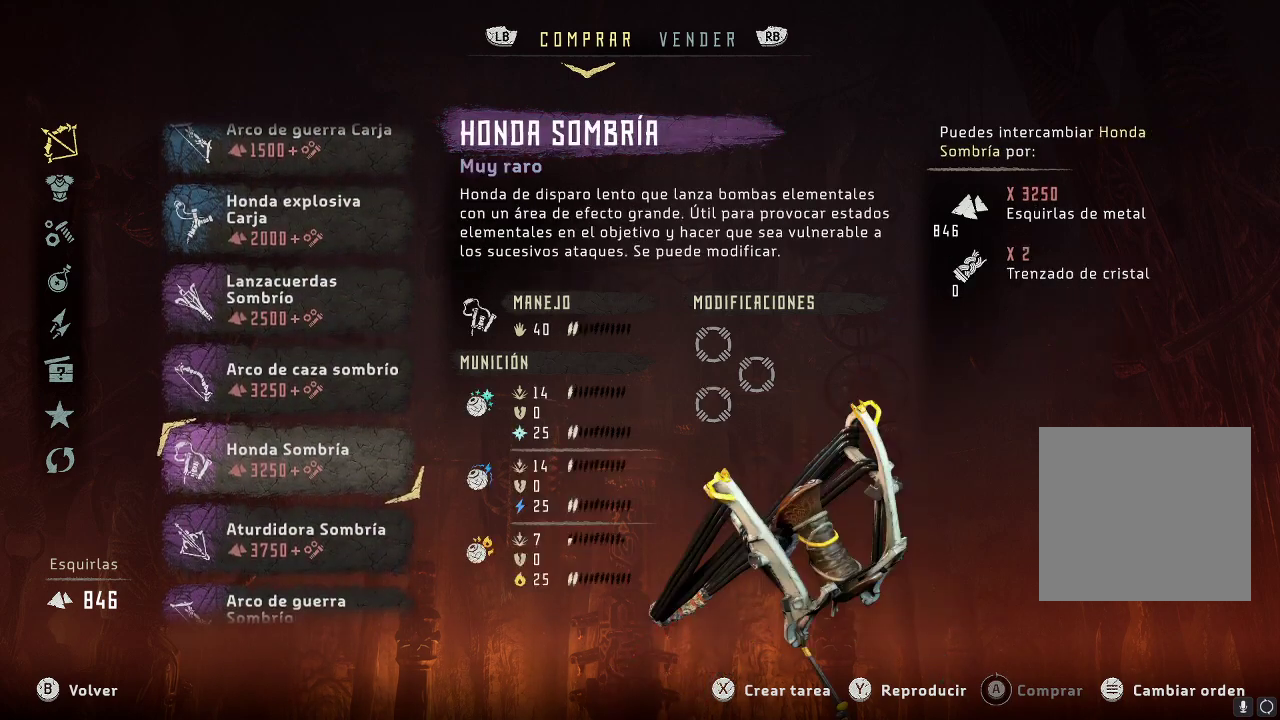
{"buttons": [], "left_stick": "center", "right_stick": "center", "events": [[17, "DPAD_UP", "down"], [117, "DPAD_UP", "up"]]}
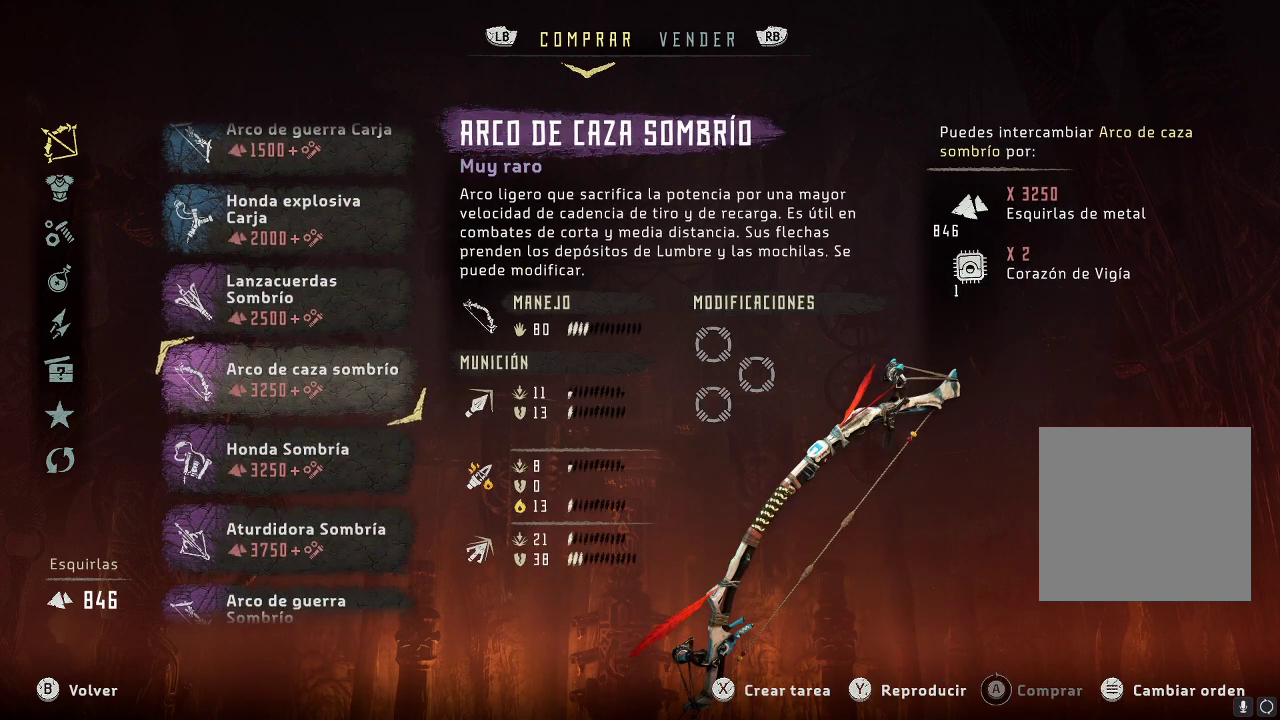
{"buttons": [], "left_stick": "center", "right_stick": "center", "events": [[117, "DPAD_UP", "down"], [417, "DPAD_UP", "up"]]}
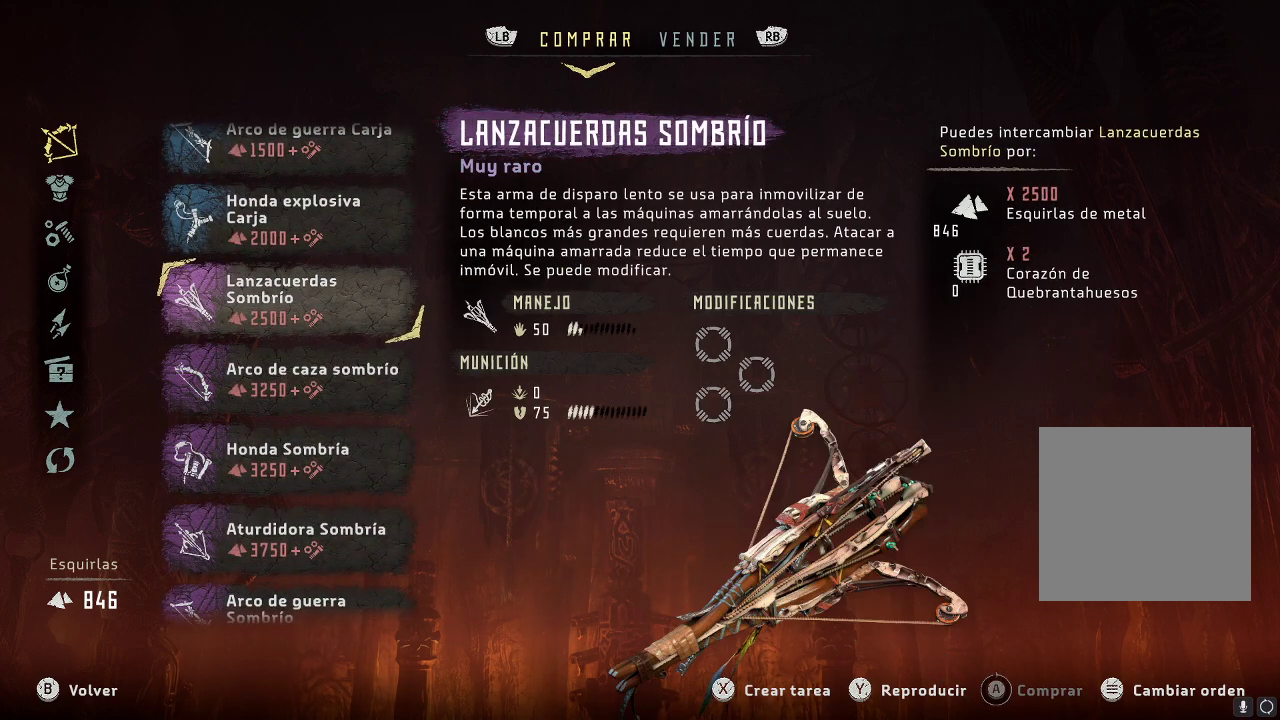
{"buttons": [], "left_stick": "center", "right_stick": "center", "events": [[67, "DPAD_UP", "down"], [233, "DPAD_UP", "up"], [317, "DPAD_UP", "down"], [417, "DPAD_UP", "up"]]}
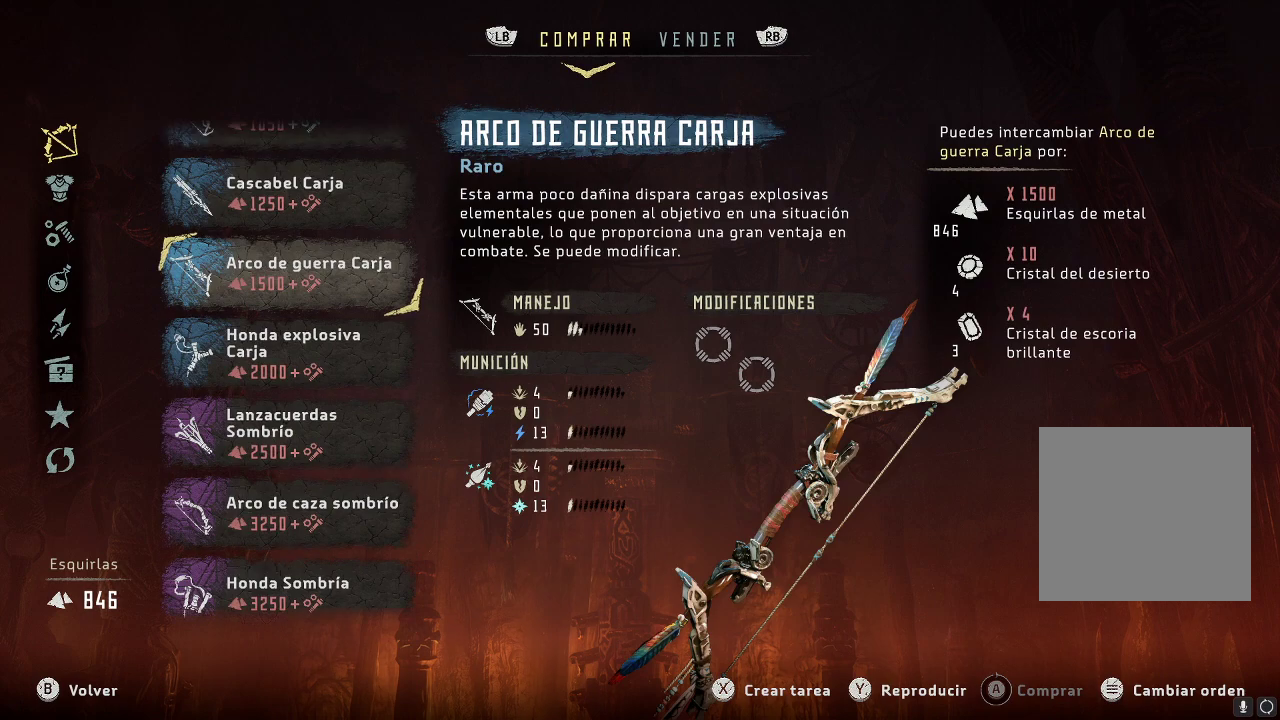
{"buttons": ["DPAD_UP"], "left_stick": "center", "right_stick": "center", "events": [[450, "DPAD_UP", "down"]]}
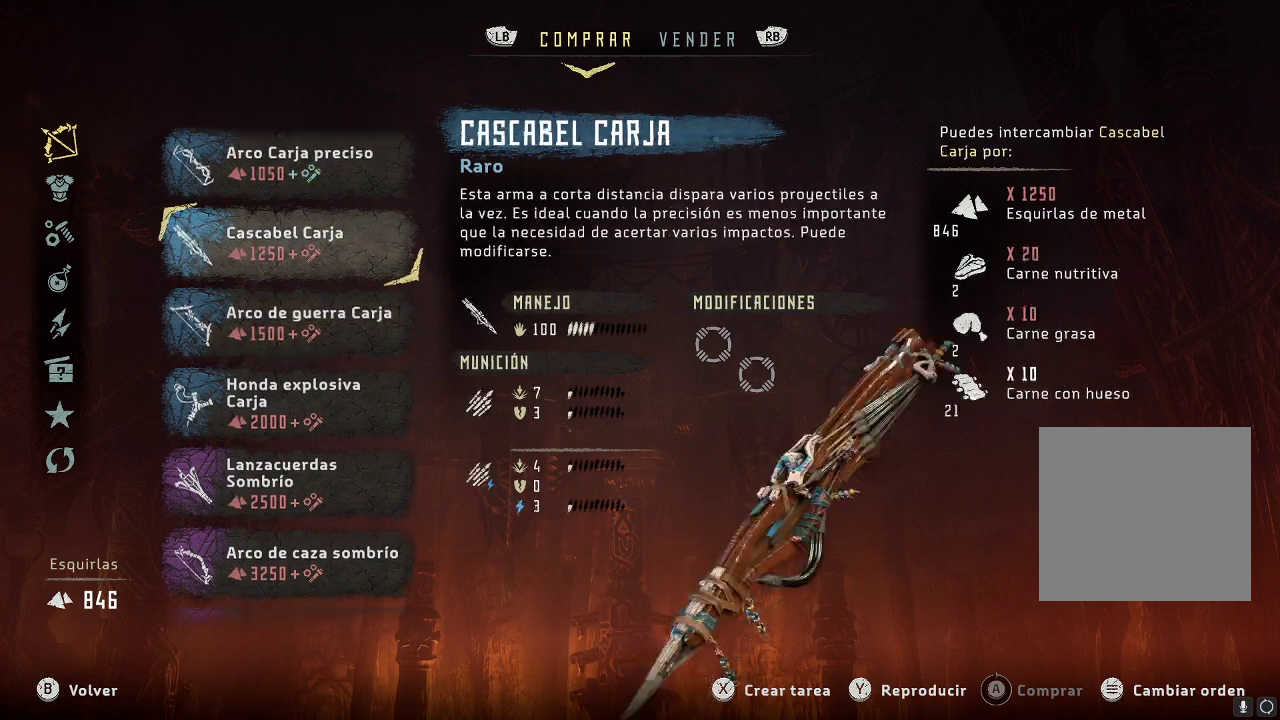
{"buttons": [], "left_stick": "center", "right_stick": "center", "events": [[33, "DPAD_UP", "up"], [183, "DPAD_UP", "down"], [283, "DPAD_UP", "up"]]}
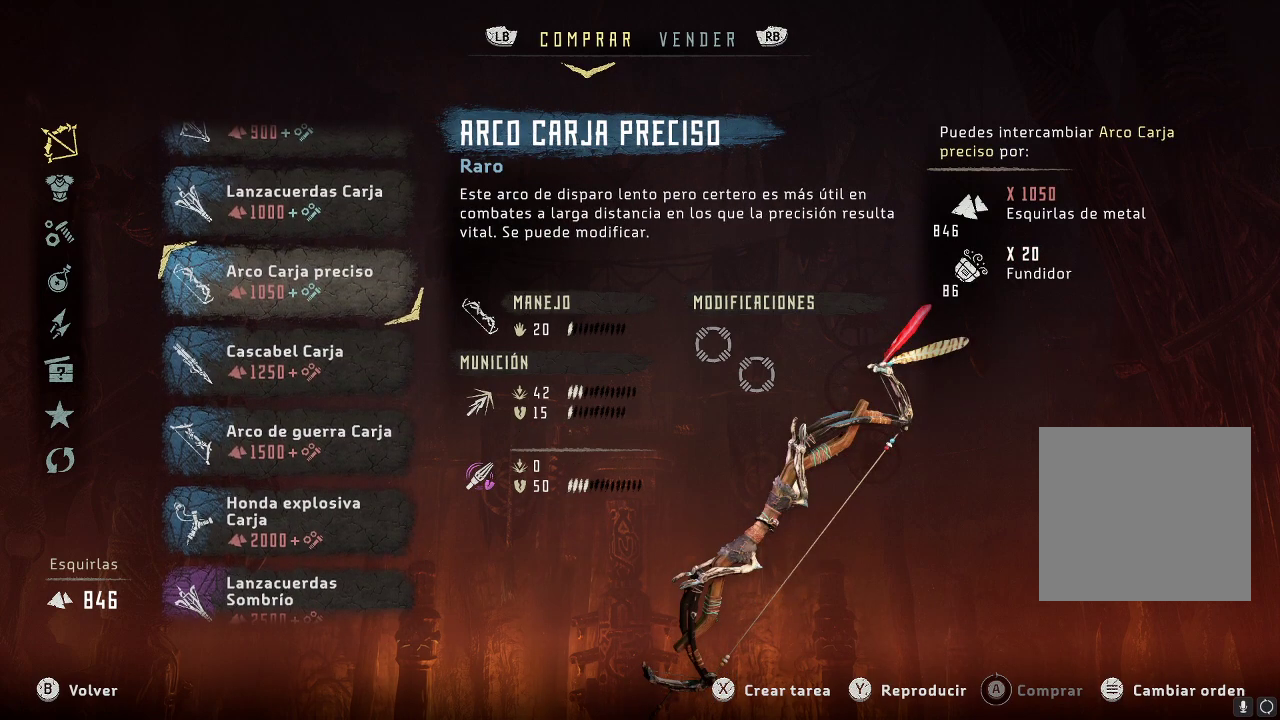
{"buttons": ["DPAD_UP"], "left_stick": "center", "right_stick": "center", "events": [[150, "DPAD_UP", "down"], [283, "DPAD_UP", "up"], [483, "DPAD_UP", "down"]]}
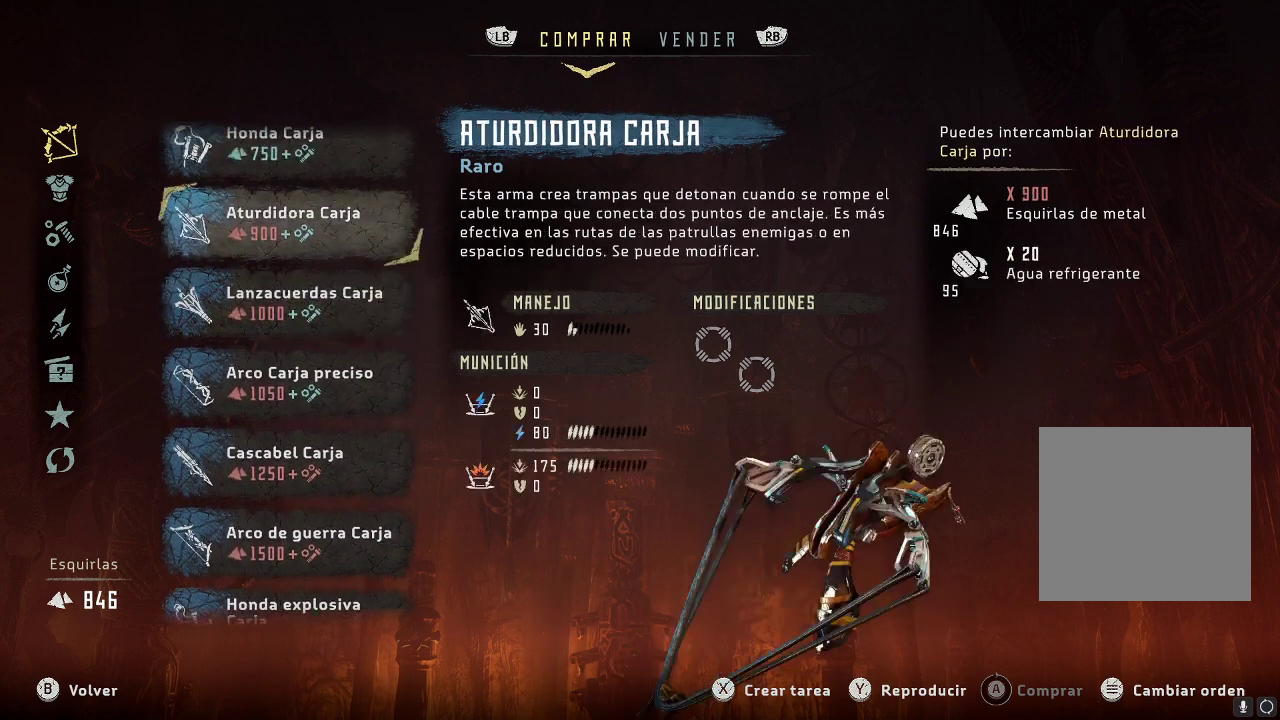
{"buttons": [], "left_stick": "center", "right_stick": "center", "events": [[83, "DPAD_UP", "up"], [367, "DPAD_UP", "down"], [500, "DPAD_UP", "up"]]}
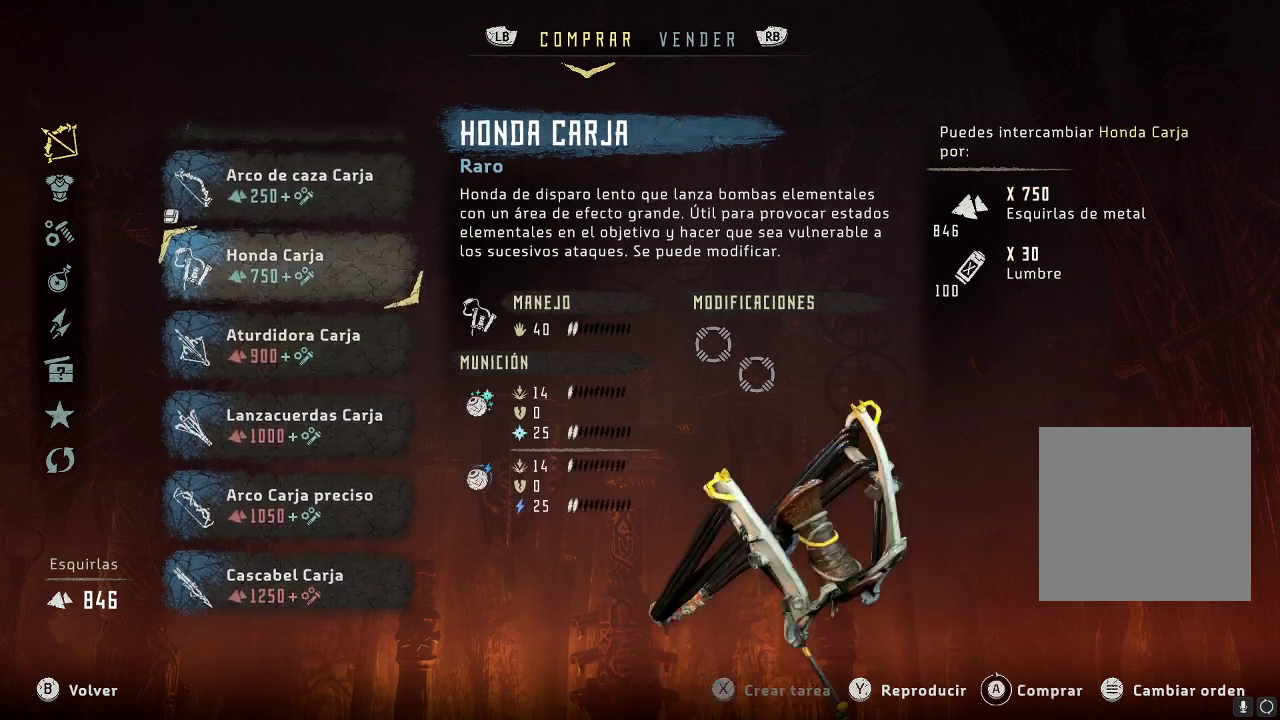
{"buttons": [], "left_stick": "center", "right_stick": "center", "events": []}
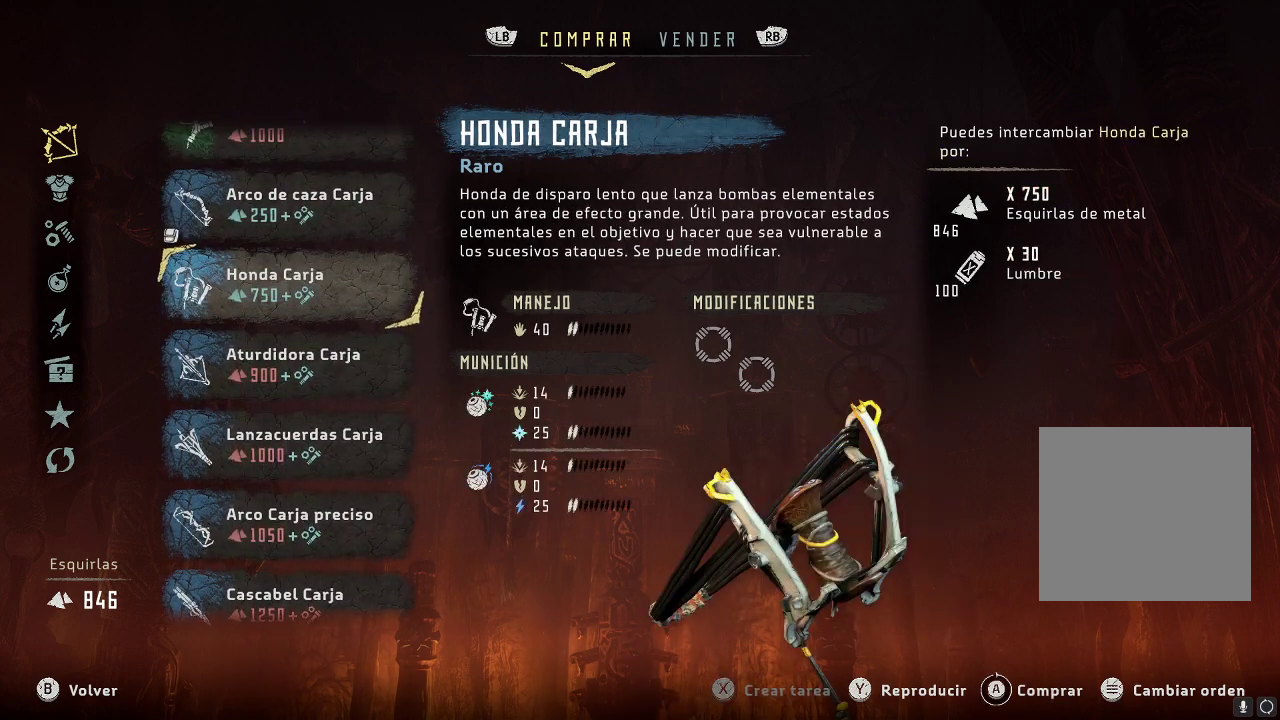
{"buttons": [], "left_stick": "center", "right_stick": "center", "events": [[183, "DPAD_UP", "down"], [267, "DPAD_UP", "up"]]}